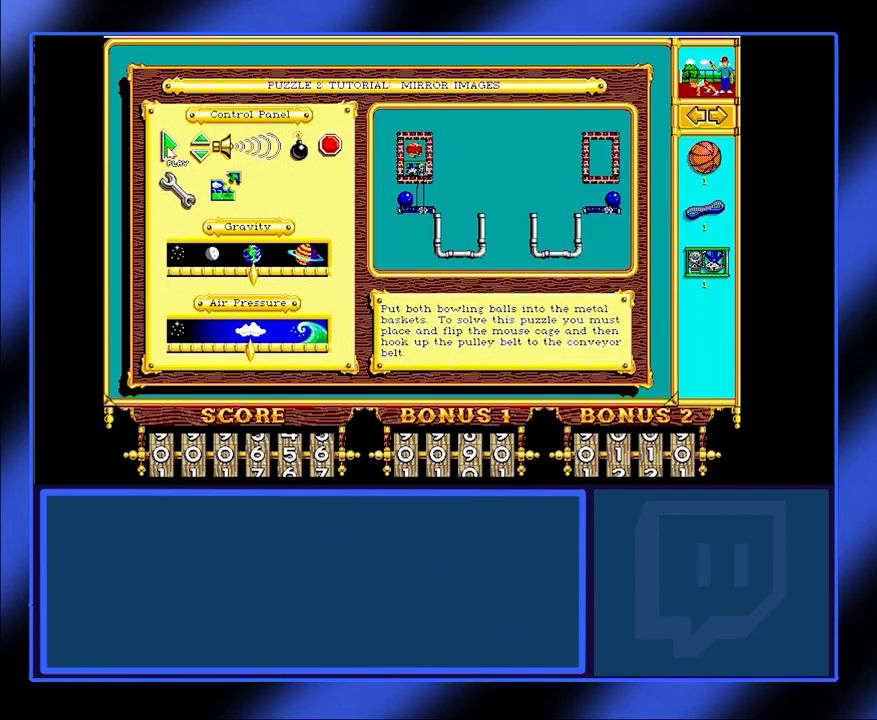
Gameplay with keyboard and mouse; each line is a JSON object with the keys and mouse buttons held at the frame after it. "events" lists presses ("down") and releases ("up") of "mouse_left", "mouse_wheel", "mouse_right", "mouse_mb4" and "mouse_mb5" between this image and that frame as [ms after this image, input, new state], when the widget could be followed in between. "mouse_left", "mouse_wheel", "mouse_right", "mouse_mb4", "mouse_mb5" = the "left", "wheel", "right", "mb4", "mb5" buttons of the "mouse" list. No other keys are recorded. "wheel" means that the mouse wheel is clicked or scrolled. Not read: mouse_move.
{"keys": [], "mouse": ["left"], "events": [[433, "mouse_left", "down"]]}
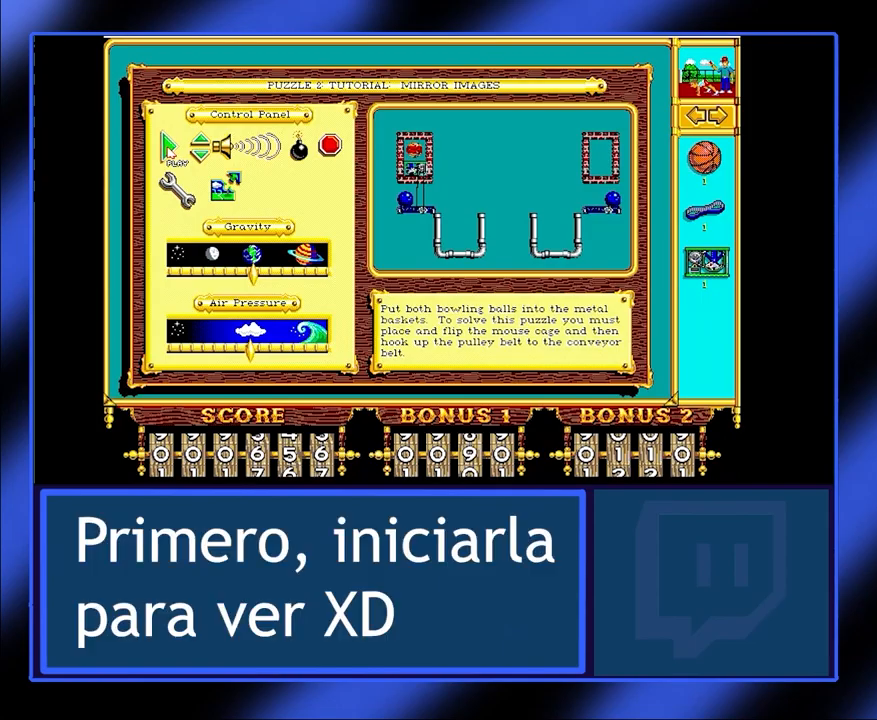
{"keys": [], "mouse": [], "events": [[67, "mouse_left", "up"]]}
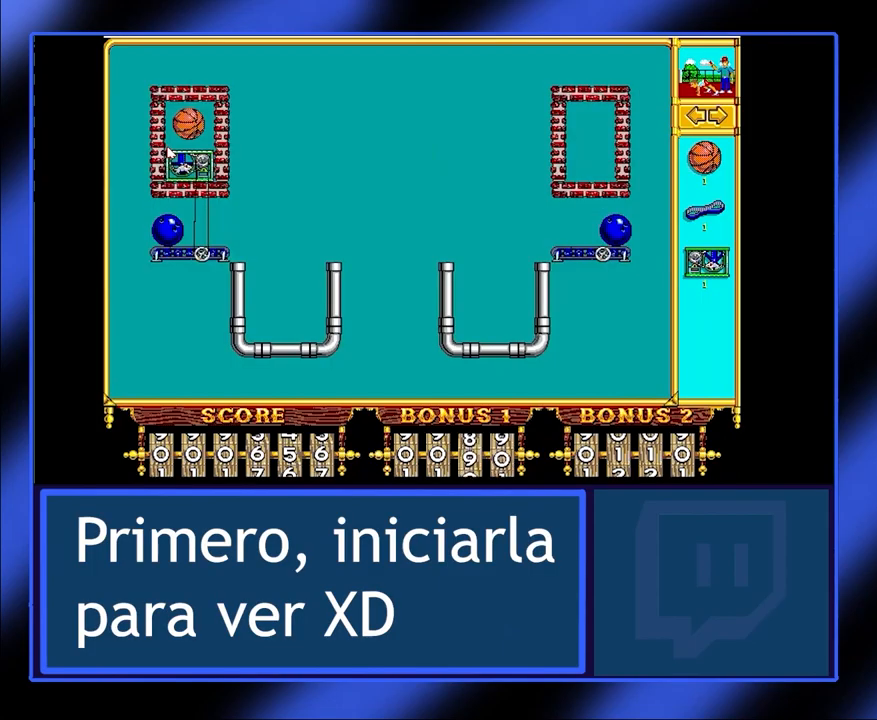
{"keys": [], "mouse": [], "events": []}
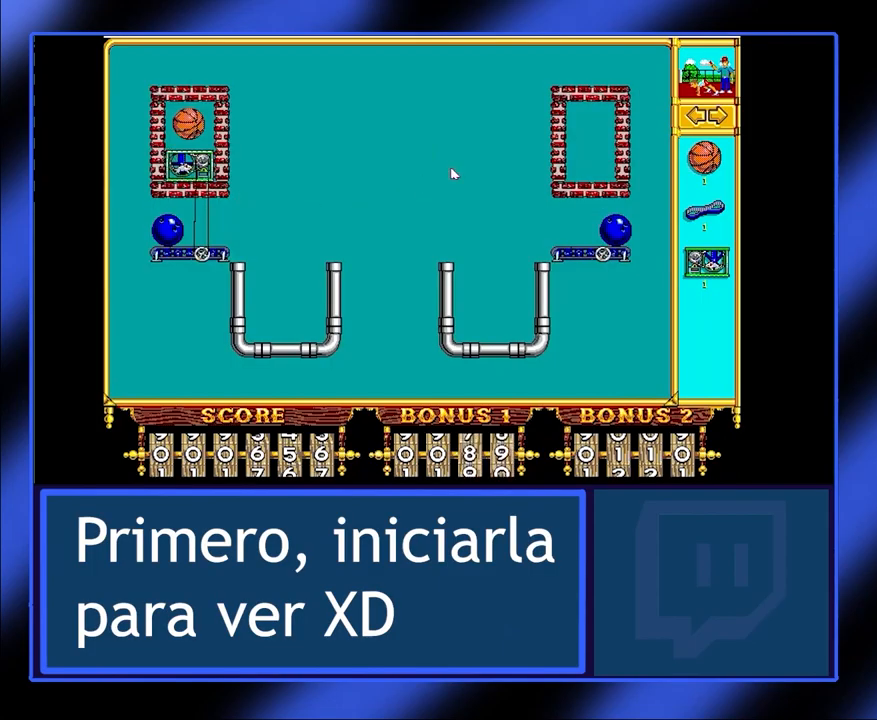
{"keys": [], "mouse": [], "events": []}
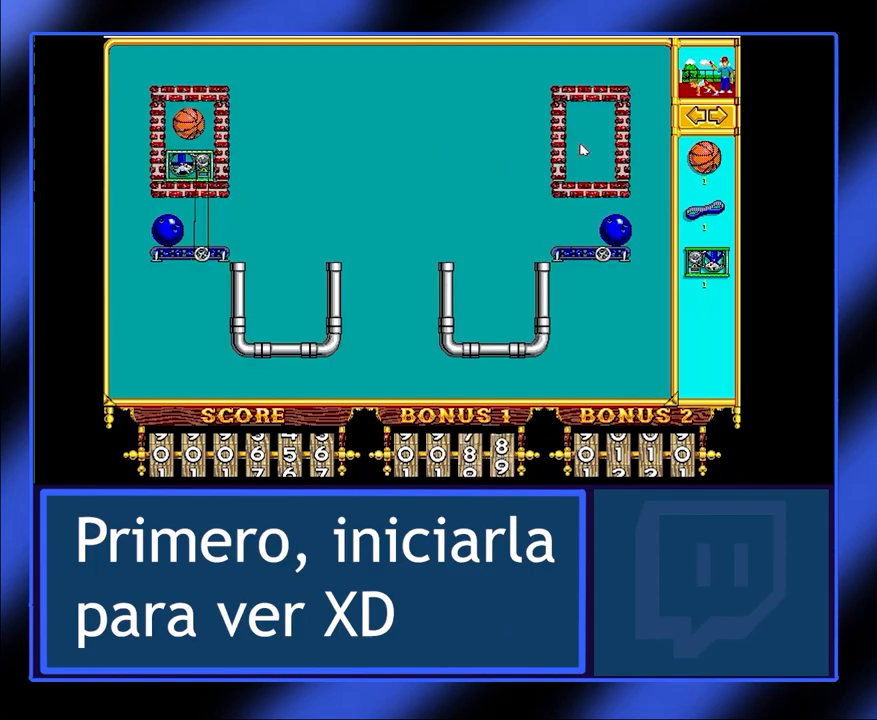
{"keys": [], "mouse": [], "events": []}
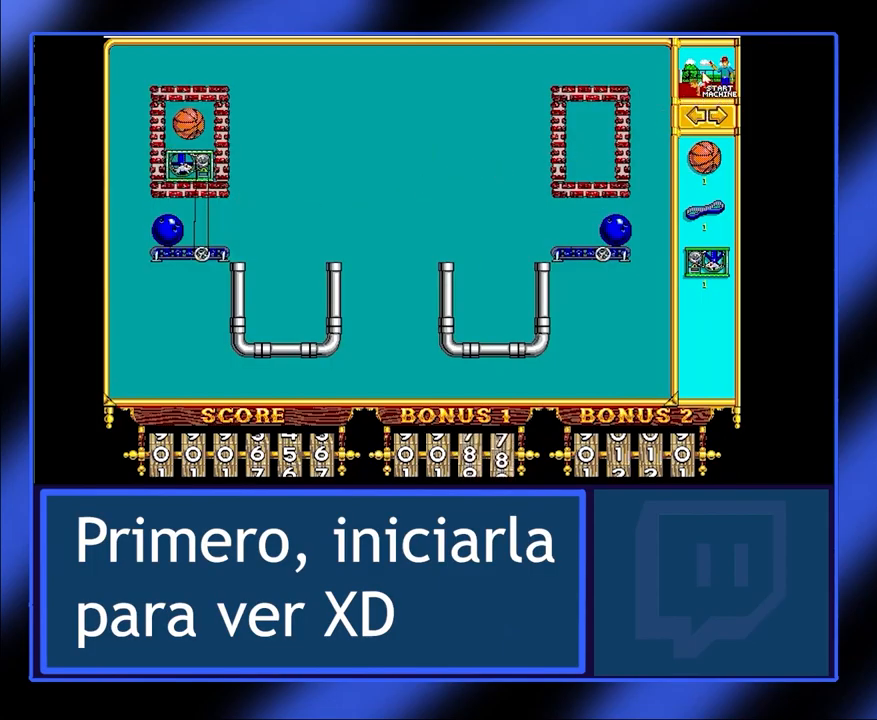
{"keys": [], "mouse": [], "events": []}
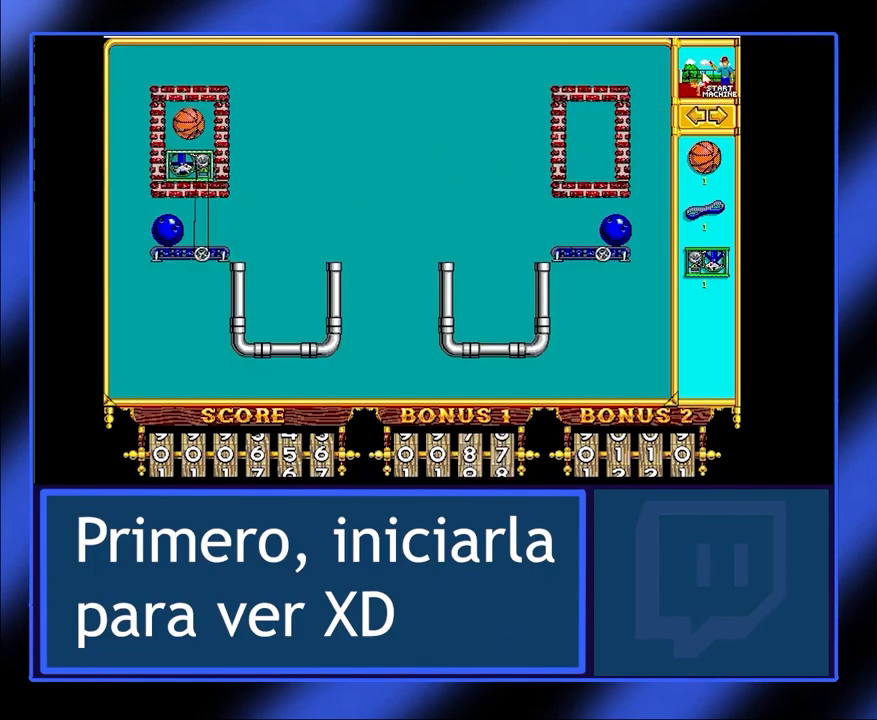
{"keys": [], "mouse": [], "events": [[167, "mouse_left", "down"], [367, "mouse_left", "up"]]}
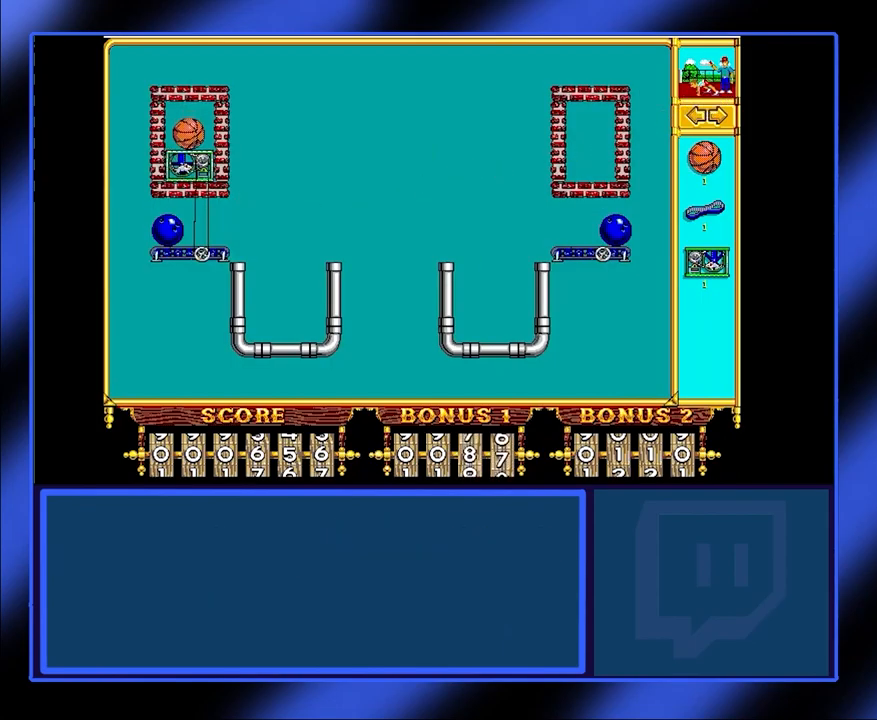
{"keys": [], "mouse": [], "events": []}
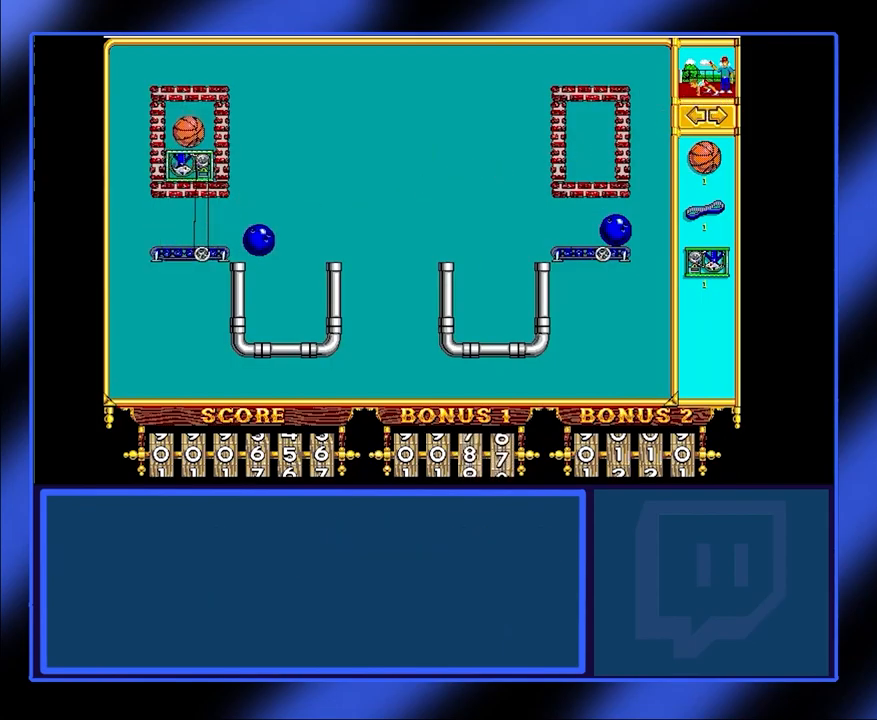
{"keys": [], "mouse": [], "events": []}
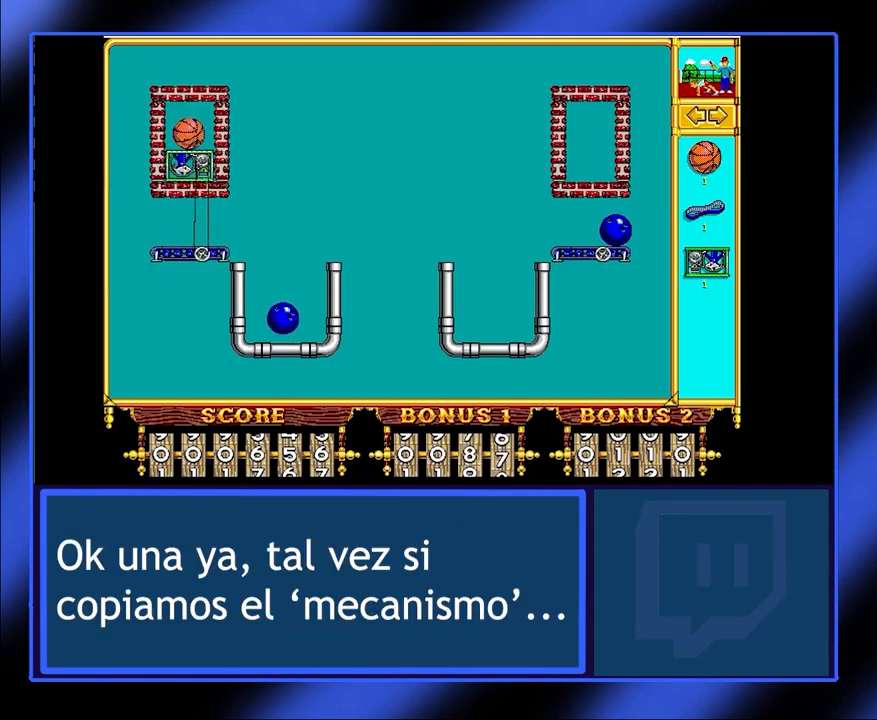
{"keys": [], "mouse": [], "events": []}
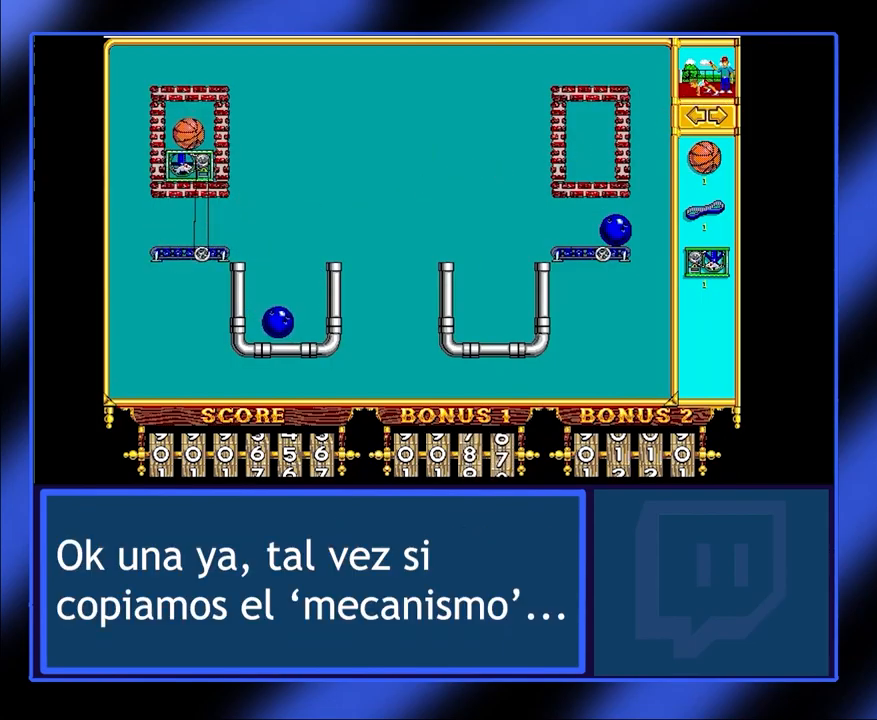
{"keys": [], "mouse": [], "events": []}
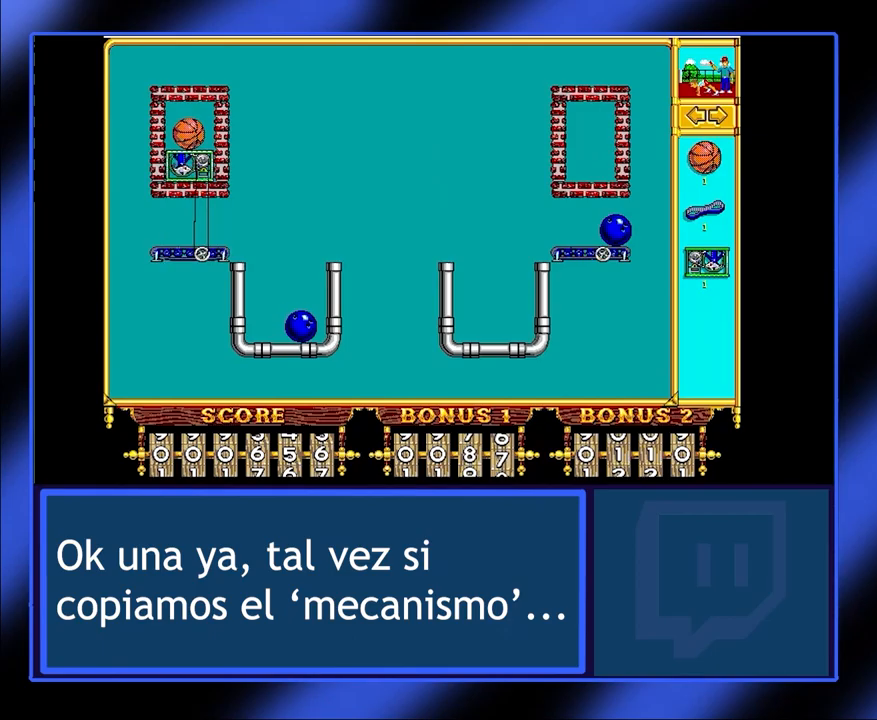
{"keys": [], "mouse": [], "events": [[367, "mouse_left", "down"], [500, "mouse_left", "up"]]}
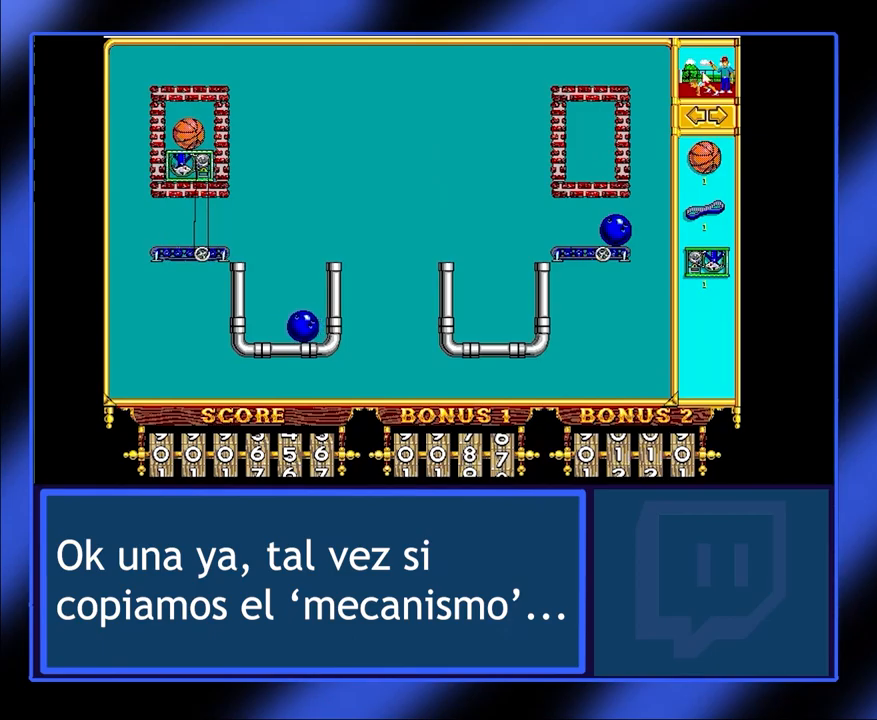
{"keys": [], "mouse": [], "events": []}
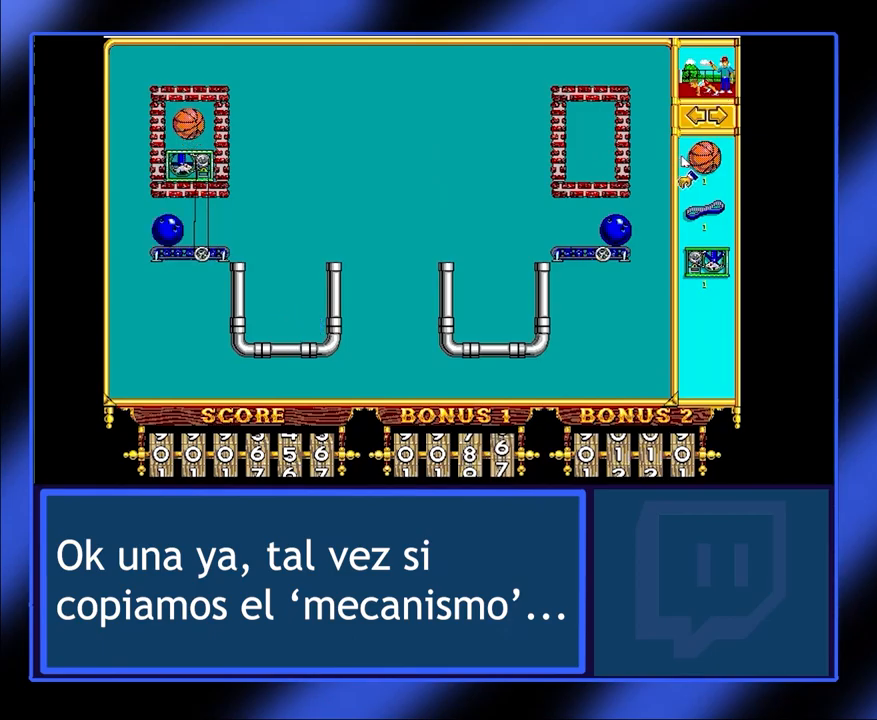
{"keys": [], "mouse": [], "events": []}
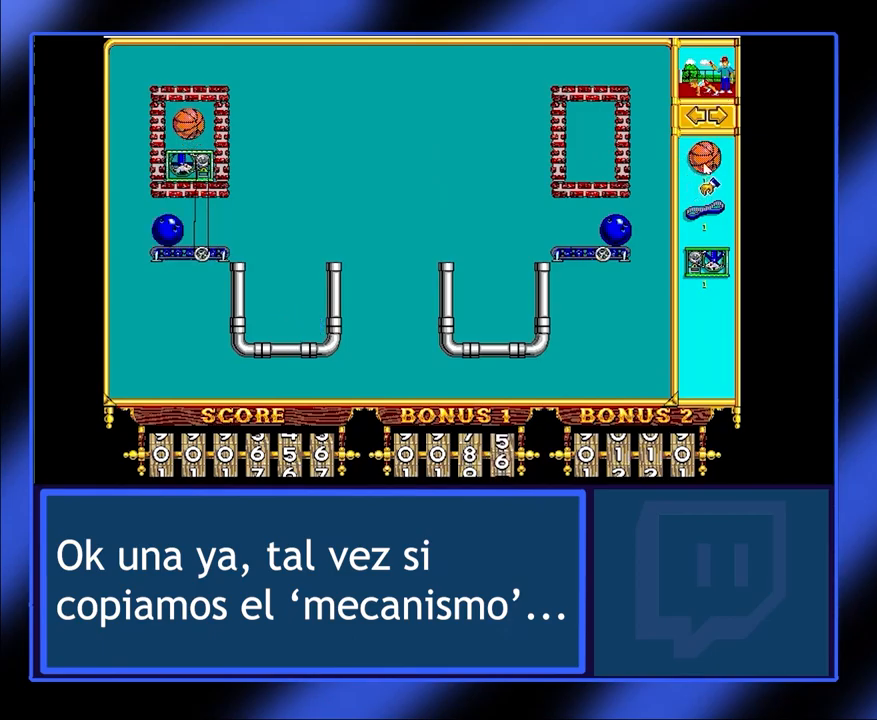
{"keys": [], "mouse": ["left"], "events": [[133, "mouse_left", "down"]]}
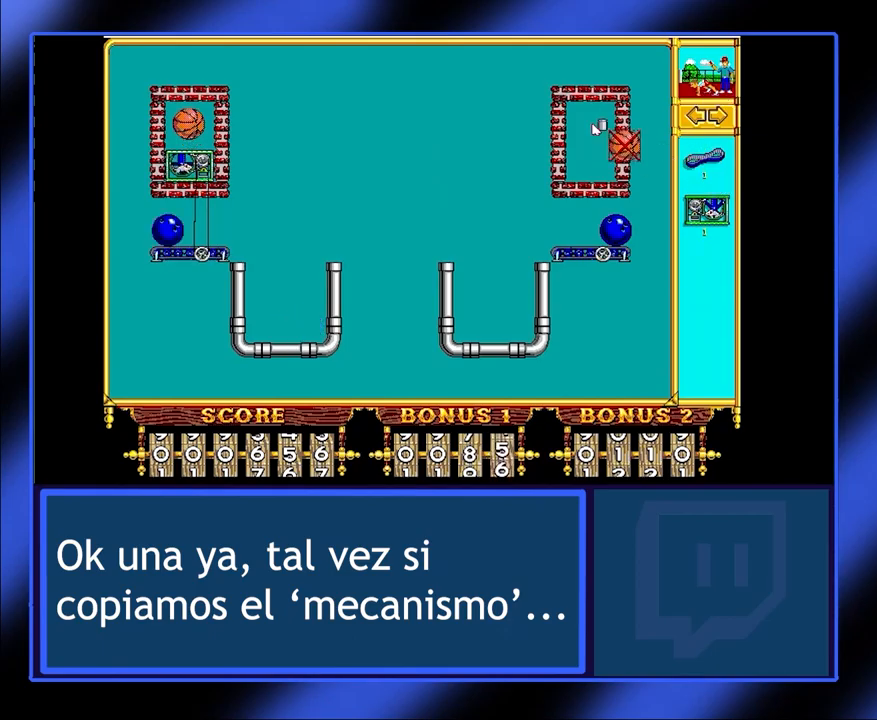
{"keys": [], "mouse": ["left"], "events": []}
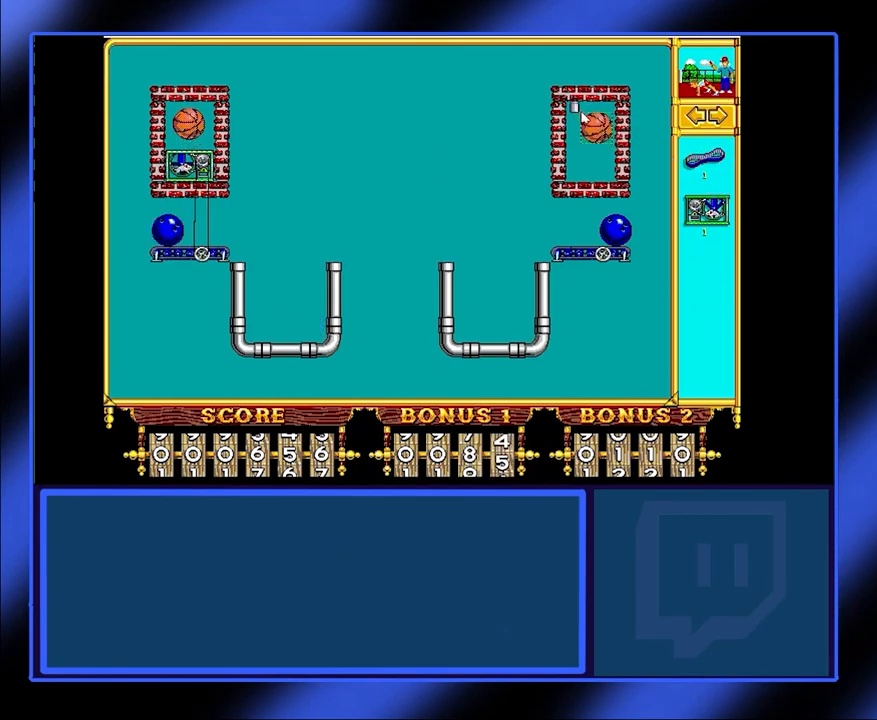
{"keys": [], "mouse": ["left"], "events": []}
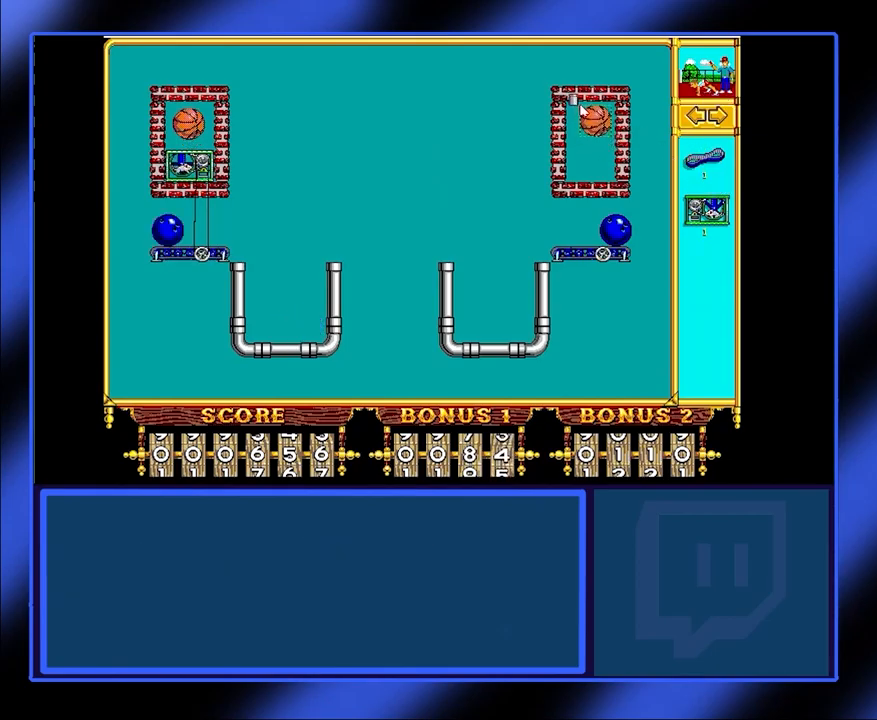
{"keys": [], "mouse": ["left"], "events": [[367, "mouse_left", "up"], [500, "mouse_left", "down"]]}
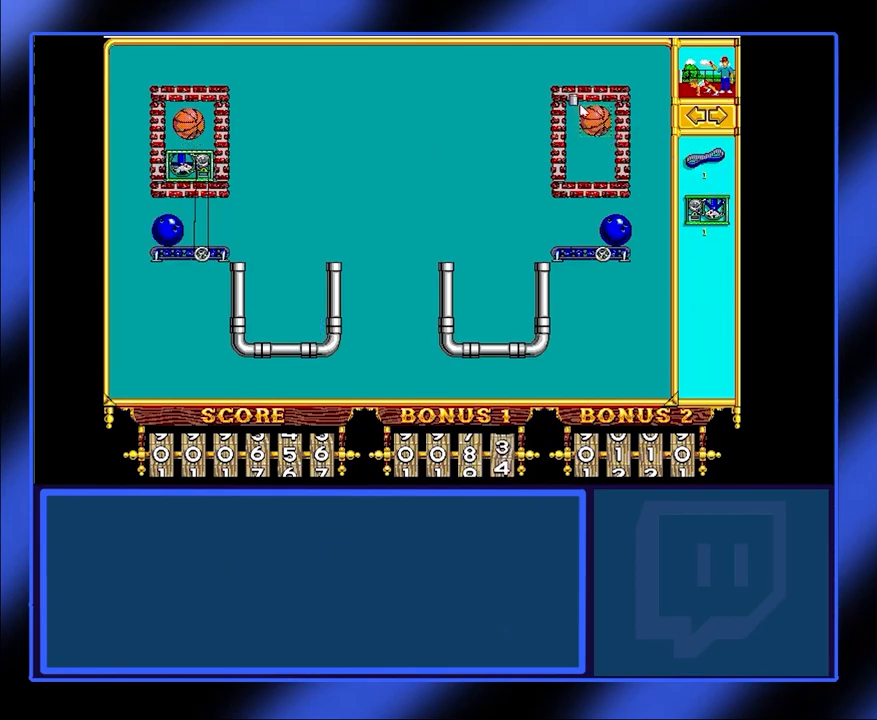
{"keys": [], "mouse": [], "events": [[100, "mouse_left", "up"]]}
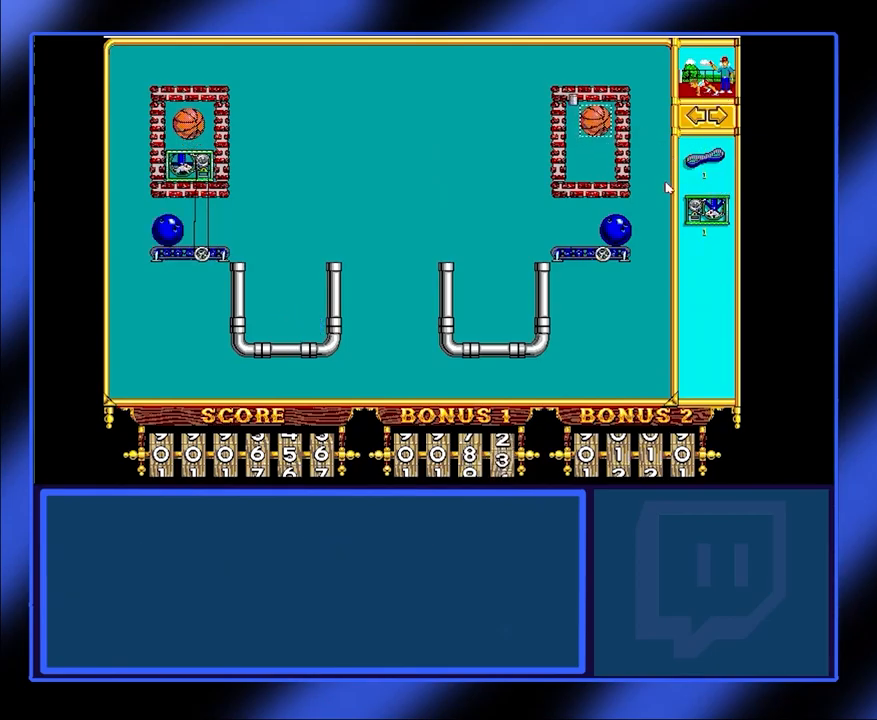
{"keys": [], "mouse": [], "events": []}
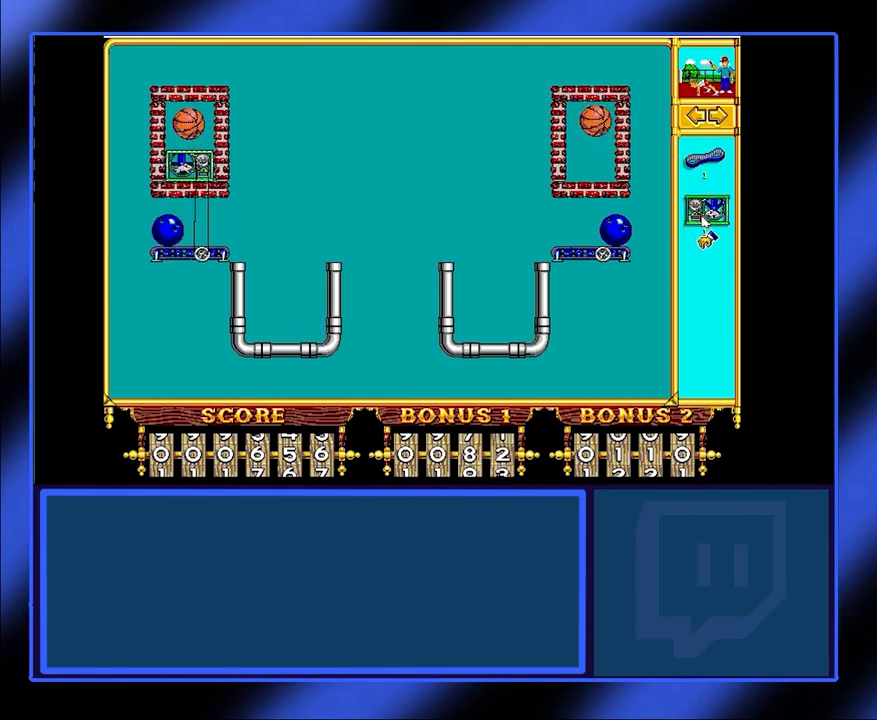
{"keys": [], "mouse": ["left"], "events": [[33, "mouse_left", "down"]]}